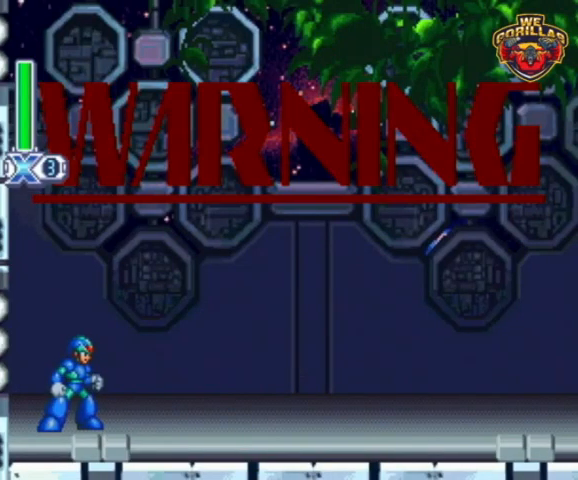
Gameplay with a controller (Nintendo layout); each line is a JSON object with the inputs held at the frame after it. "events" lists button and stick changes between this image and that frame as [ms after this image, input, new state], when the widget could be followed in between. Not read: L3 R3.
{"buttons": ["Y"], "events": [[133, "Y", "down"]]}
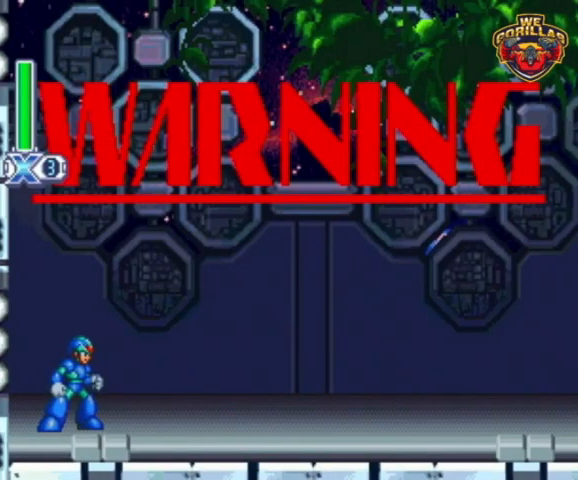
{"buttons": ["Y"], "events": []}
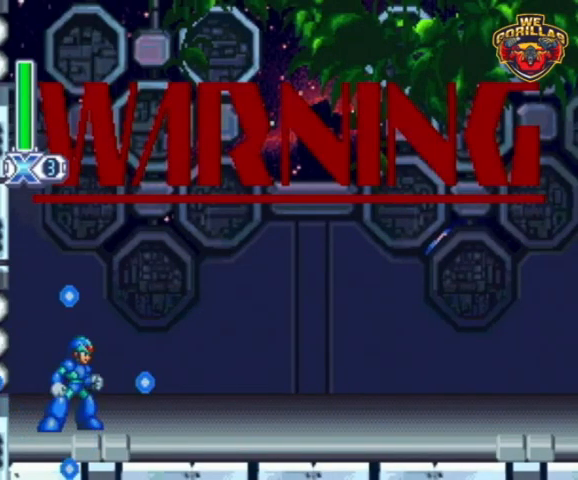
{"buttons": ["Y"], "events": []}
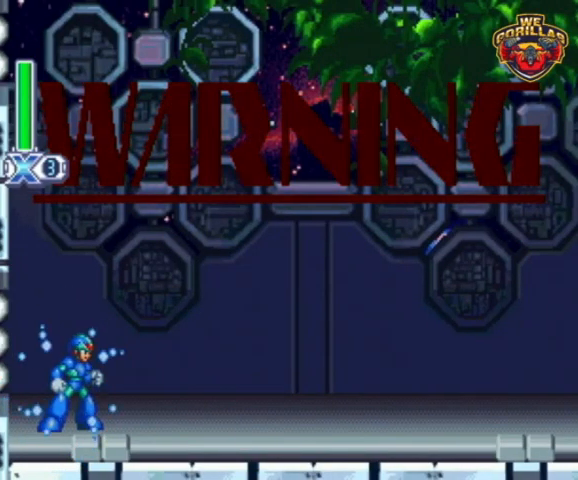
{"buttons": ["Y"], "events": []}
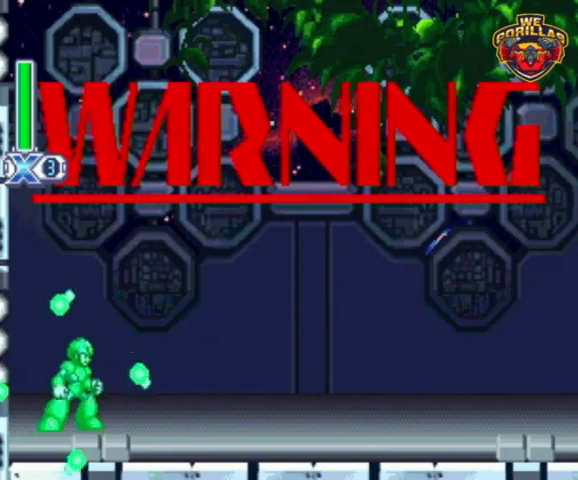
{"buttons": ["Y"], "events": []}
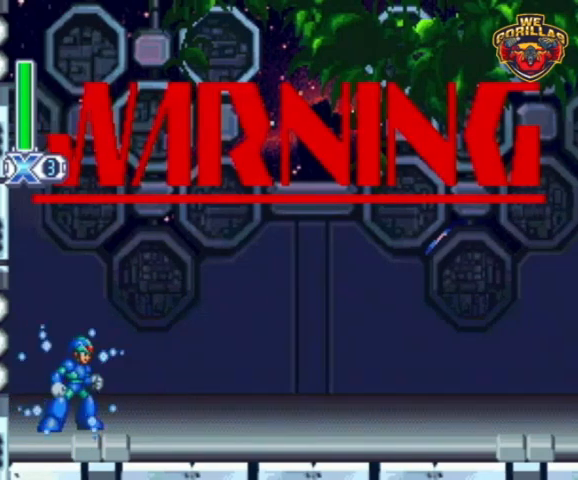
{"buttons": ["Y"], "events": []}
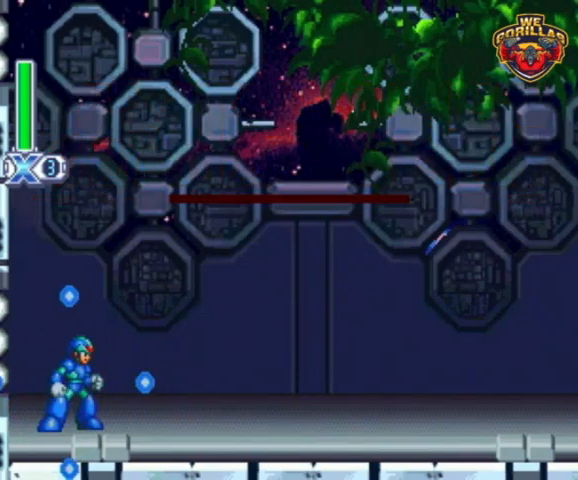
{"buttons": ["Y"], "events": []}
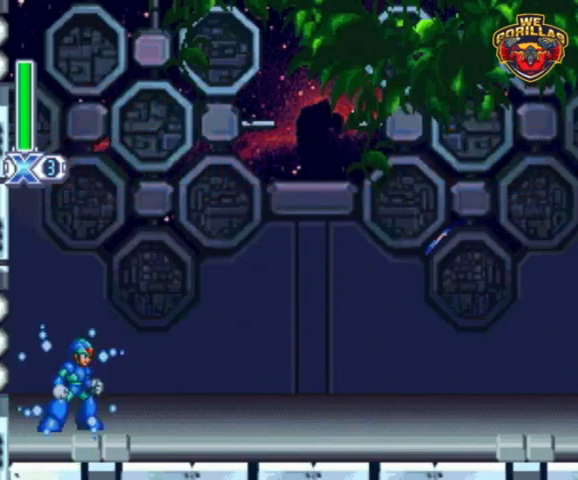
{"buttons": ["Y"], "events": []}
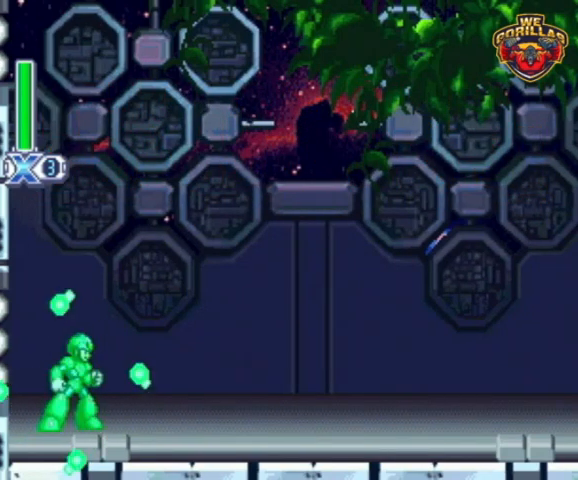
{"buttons": ["Y"], "events": []}
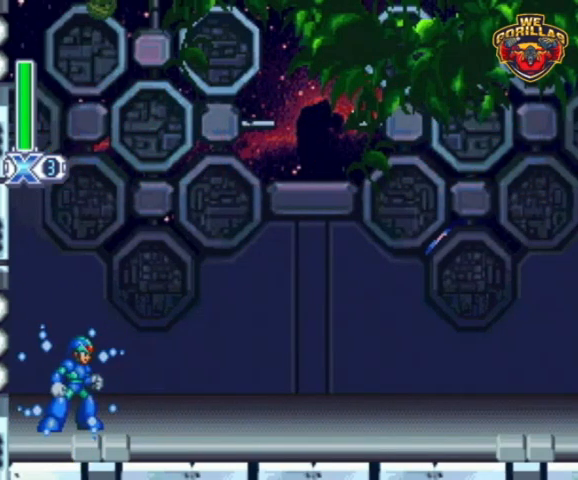
{"buttons": ["Y"], "events": []}
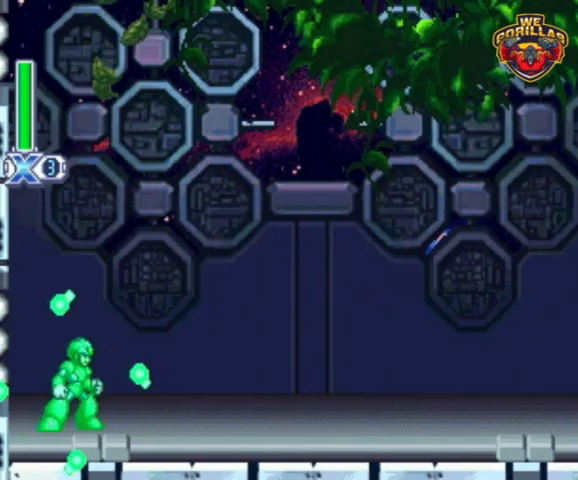
{"buttons": ["Y"], "events": []}
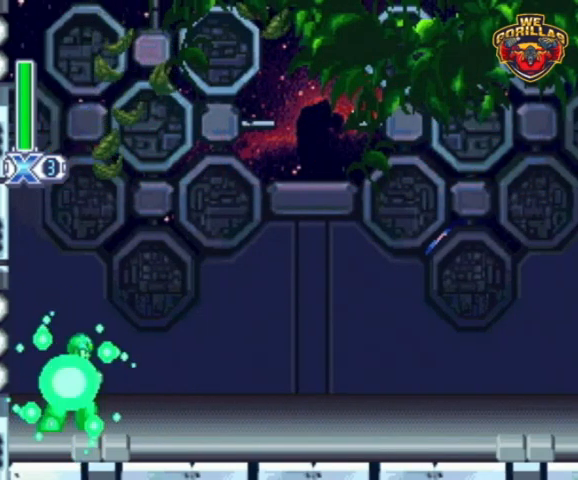
{"buttons": ["Y"], "events": []}
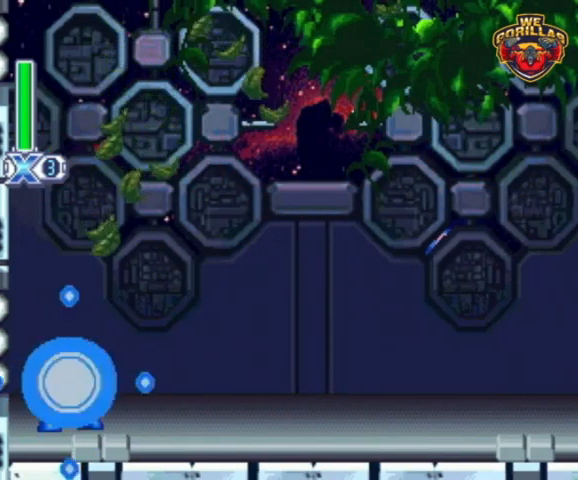
{"buttons": ["Y"], "events": []}
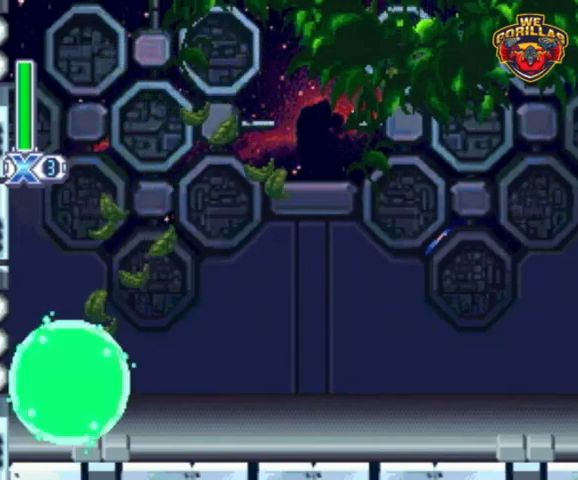
{"buttons": ["Y"], "events": []}
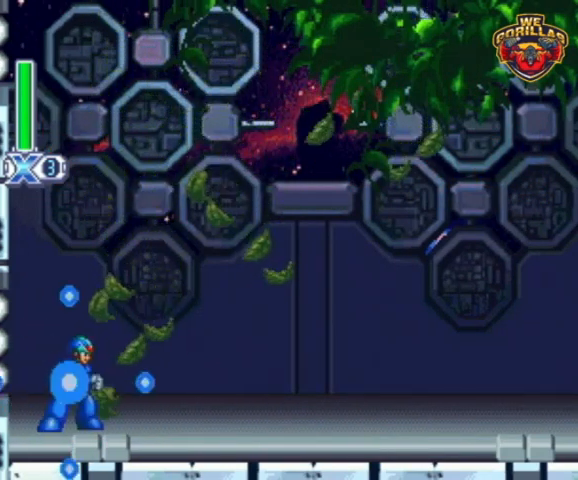
{"buttons": ["Y"], "events": []}
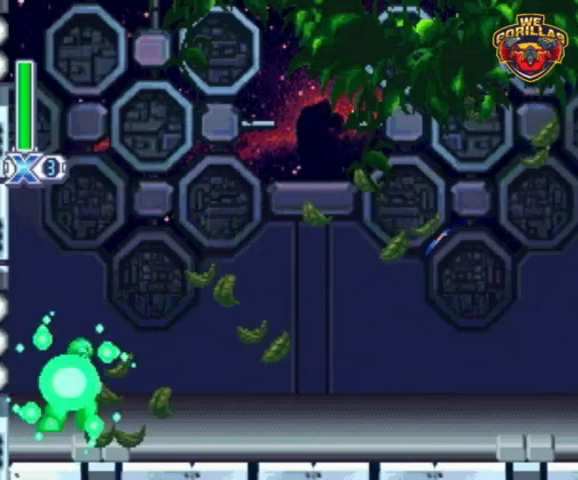
{"buttons": ["Y"], "events": []}
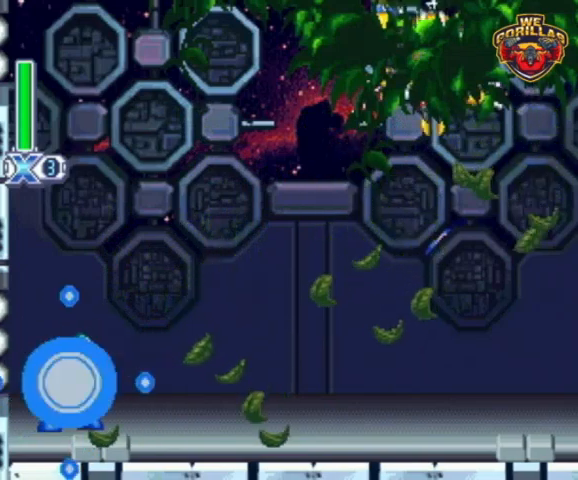
{"buttons": ["Y"], "events": []}
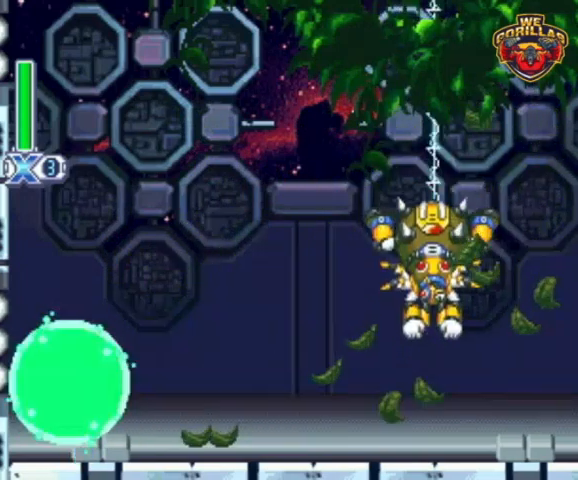
{"buttons": ["Y"], "events": []}
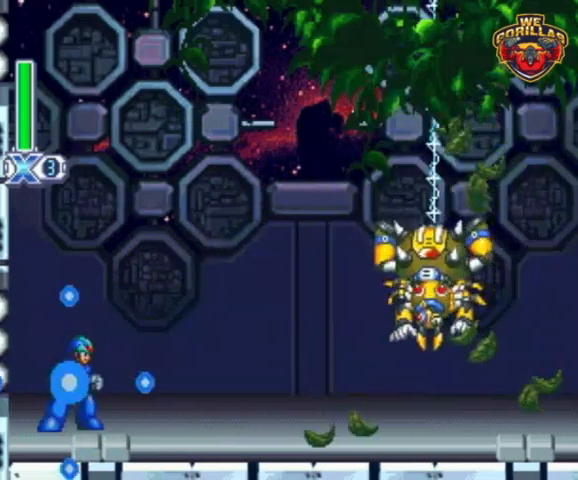
{"buttons": ["Y"], "events": []}
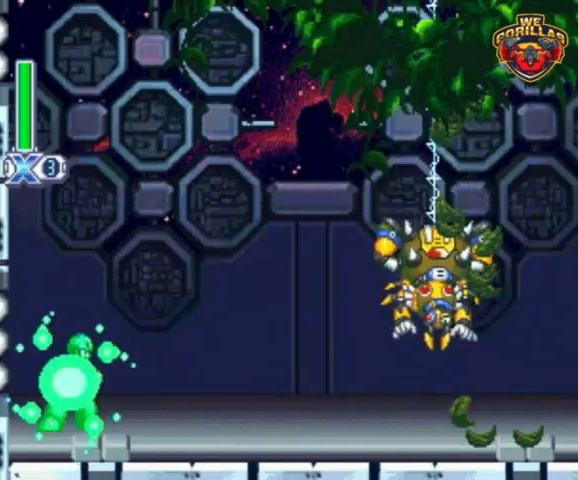
{"buttons": ["Y"], "events": []}
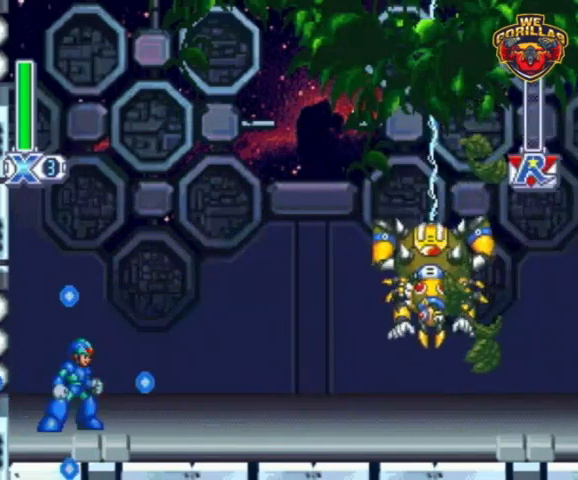
{"buttons": ["Y"], "events": []}
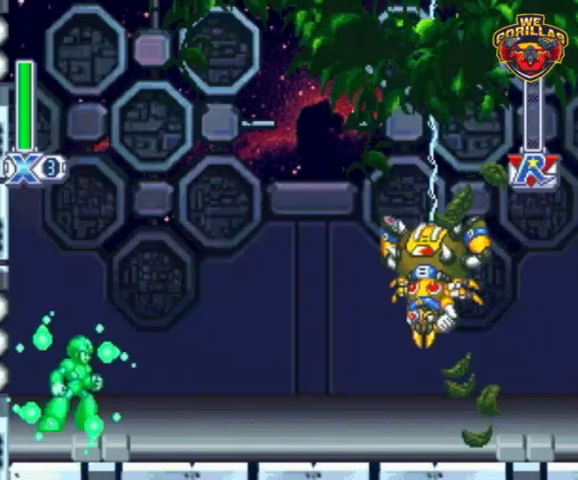
{"buttons": ["Y"], "events": []}
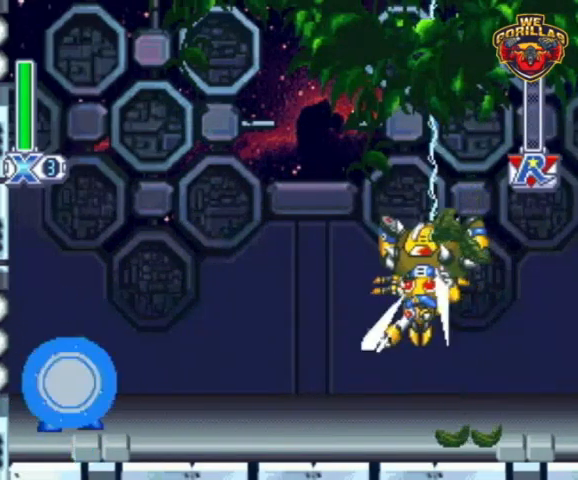
{"buttons": ["Y", "DPAD_RIGHT"], "events": [[67, "DPAD_RIGHT", "down"]]}
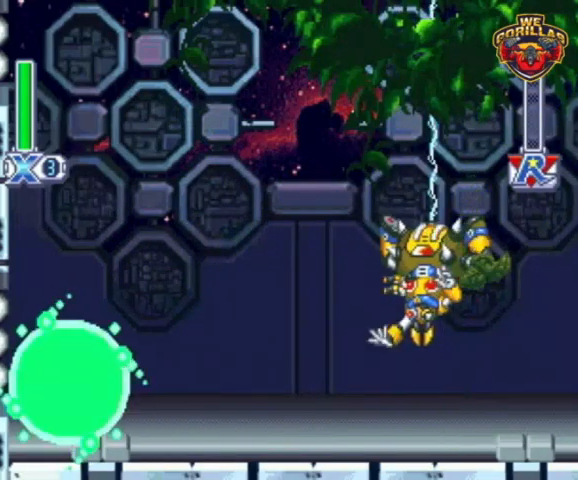
{"buttons": ["Y", "DPAD_RIGHT"], "events": []}
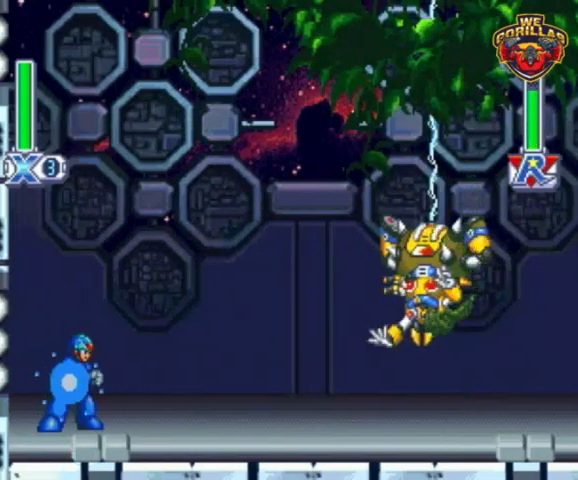
{"buttons": ["Y"], "events": [[300, "DPAD_RIGHT", "up"]]}
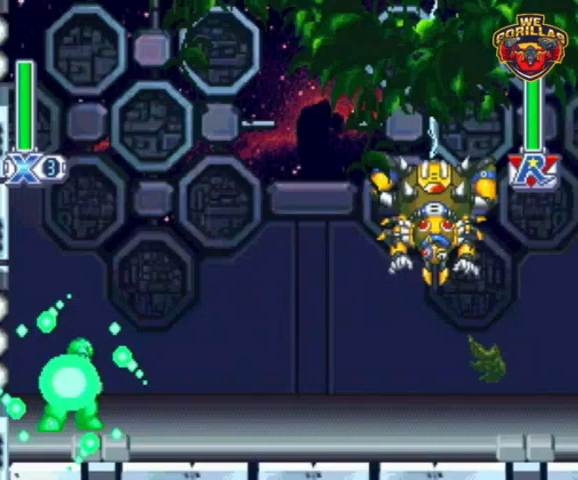
{"buttons": ["Y"], "events": []}
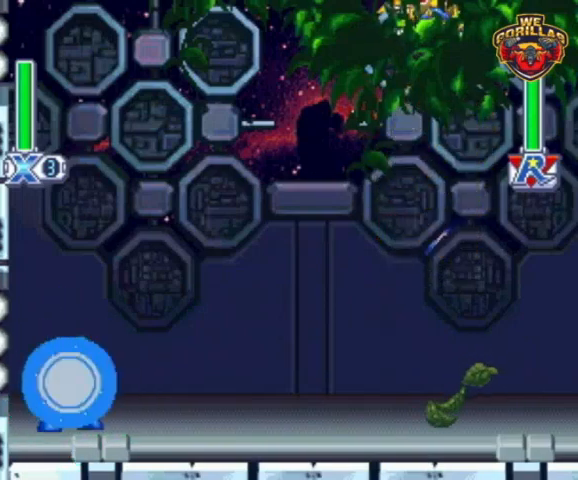
{"buttons": ["Y", "L1", "DPAD_UP", "DPAD_LEFT"], "events": [[100, "DPAD_LEFT", "down"], [100, "L1", "down"], [100, "R1", "down"], [167, "DPAD_UP", "down"], [300, "DPAD_UP", "up"], [300, "R1", "up"], [333, "L1", "up"], [400, "L1", "down"], [433, "DPAD_UP", "down"]]}